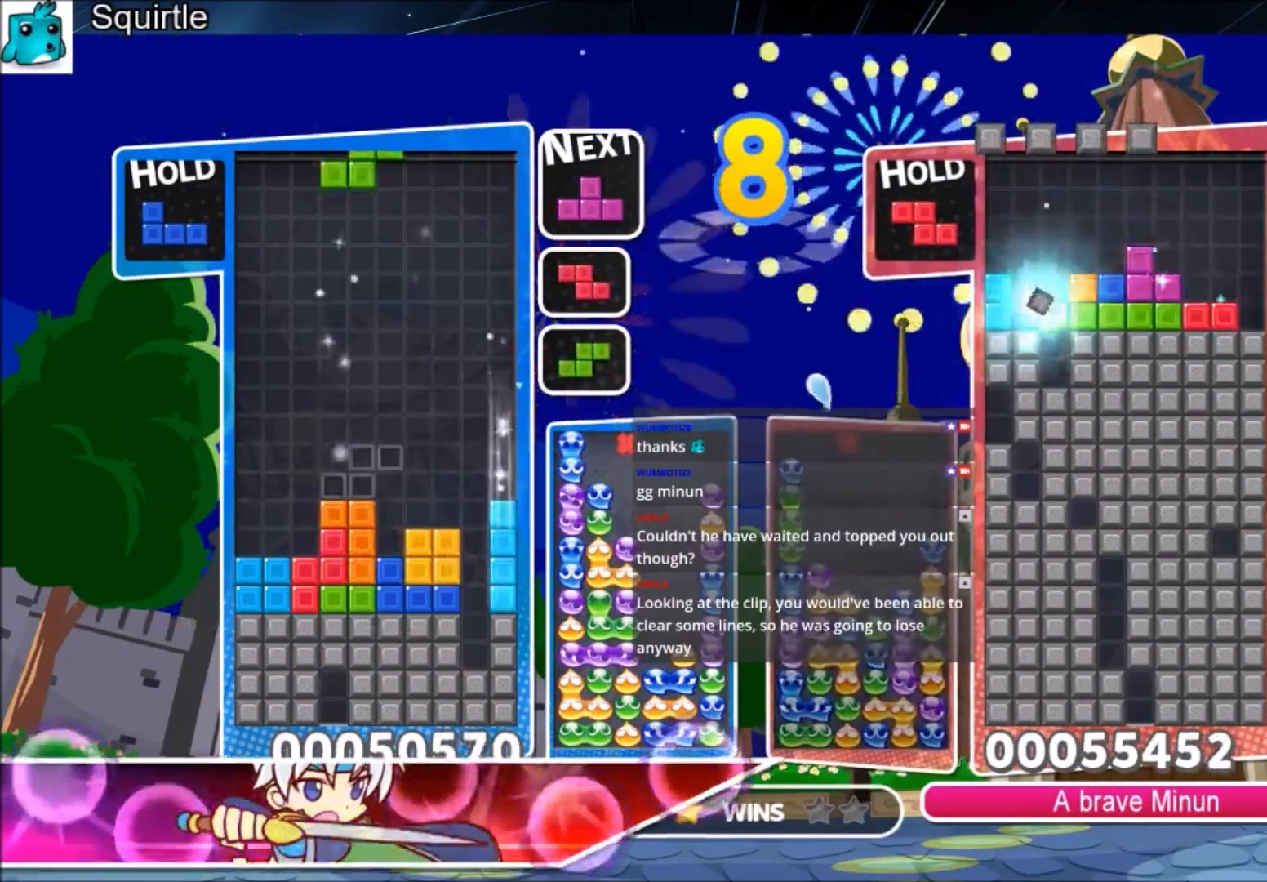
Gameplay with keyboard; each line is a JSON object with the keys held at the frame after it. "events" lists presses ("down") and releases ("up") of "c", "down", "left", "right", "shift", "up", "x" and "z" between this image and that frame as [ms after this image, input, new state], when the widget could be followed in between. No other keys are recorded. Mouse input is not recorded.
{"keys": [], "events": [[134, "c", "down"], [267, "c", "up"], [367, "down", "down"], [367, "left", "up"], [434, "down", "up"]]}
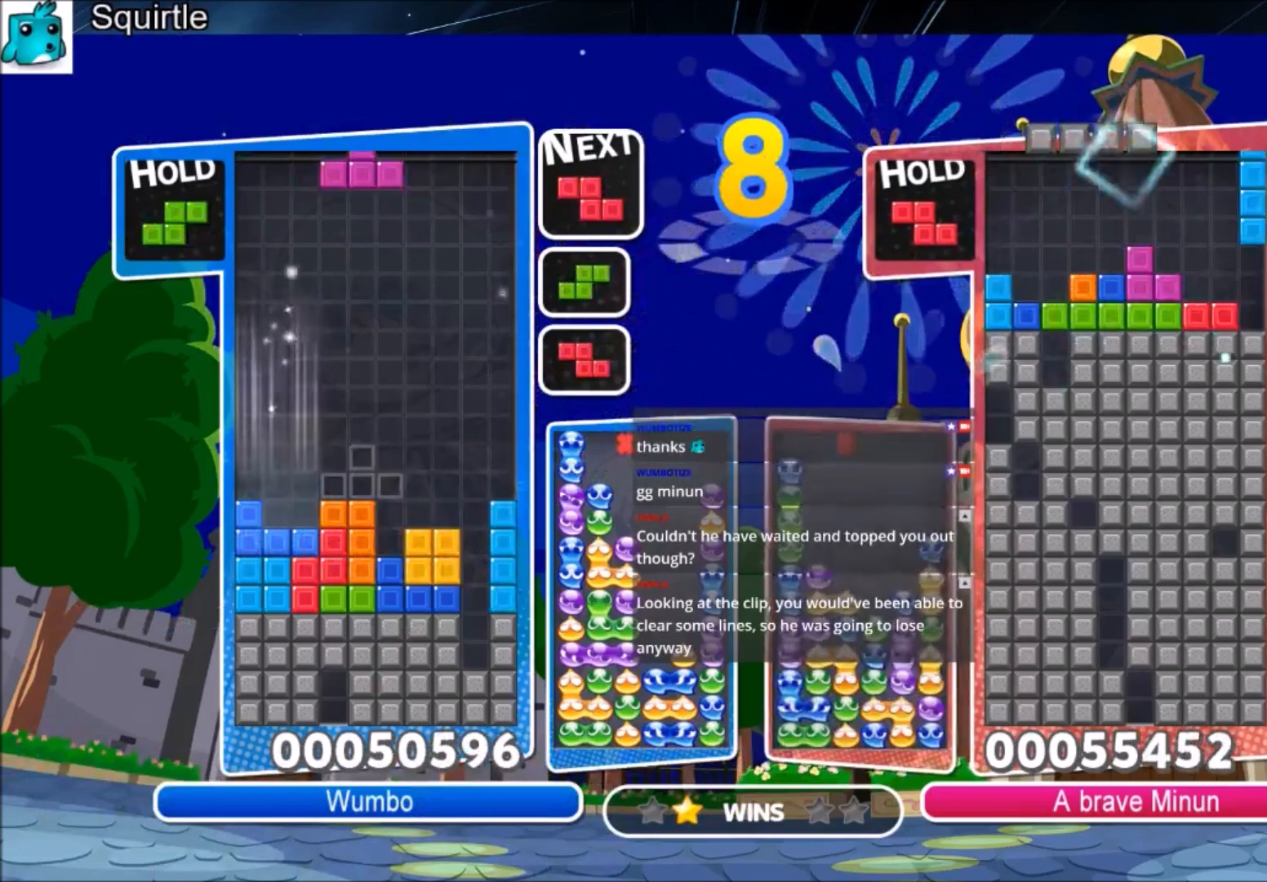
{"keys": [], "events": [[100, "left", "down"], [267, "c", "down"], [467, "c", "up"], [500, "left", "up"]]}
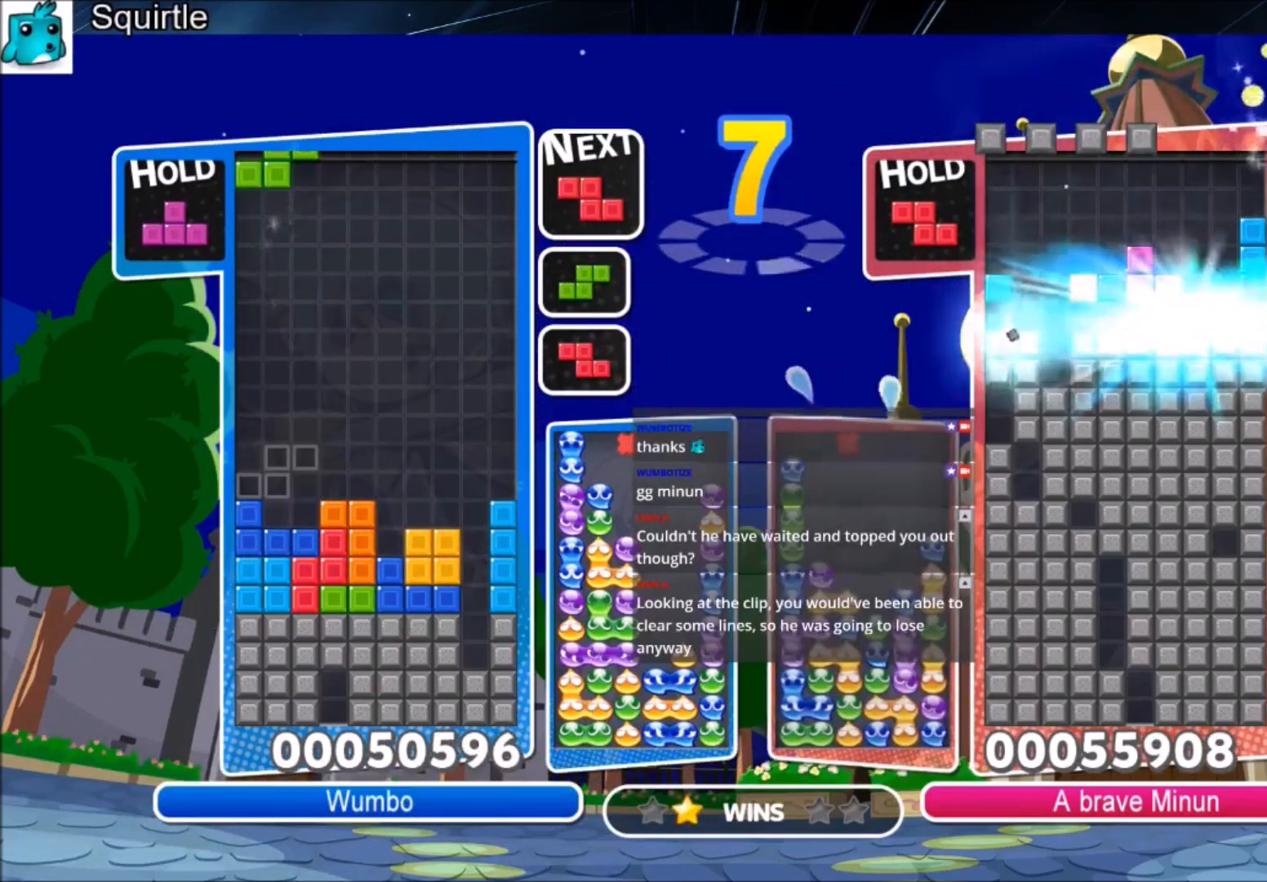
{"keys": ["down", "x"], "events": [[67, "right", "down"], [100, "down", "down"], [200, "down", "up"], [200, "right", "up"], [301, "c", "down"], [401, "right", "down"], [401, "x", "down"], [467, "c", "up"], [467, "down", "down"], [467, "right", "up"]]}
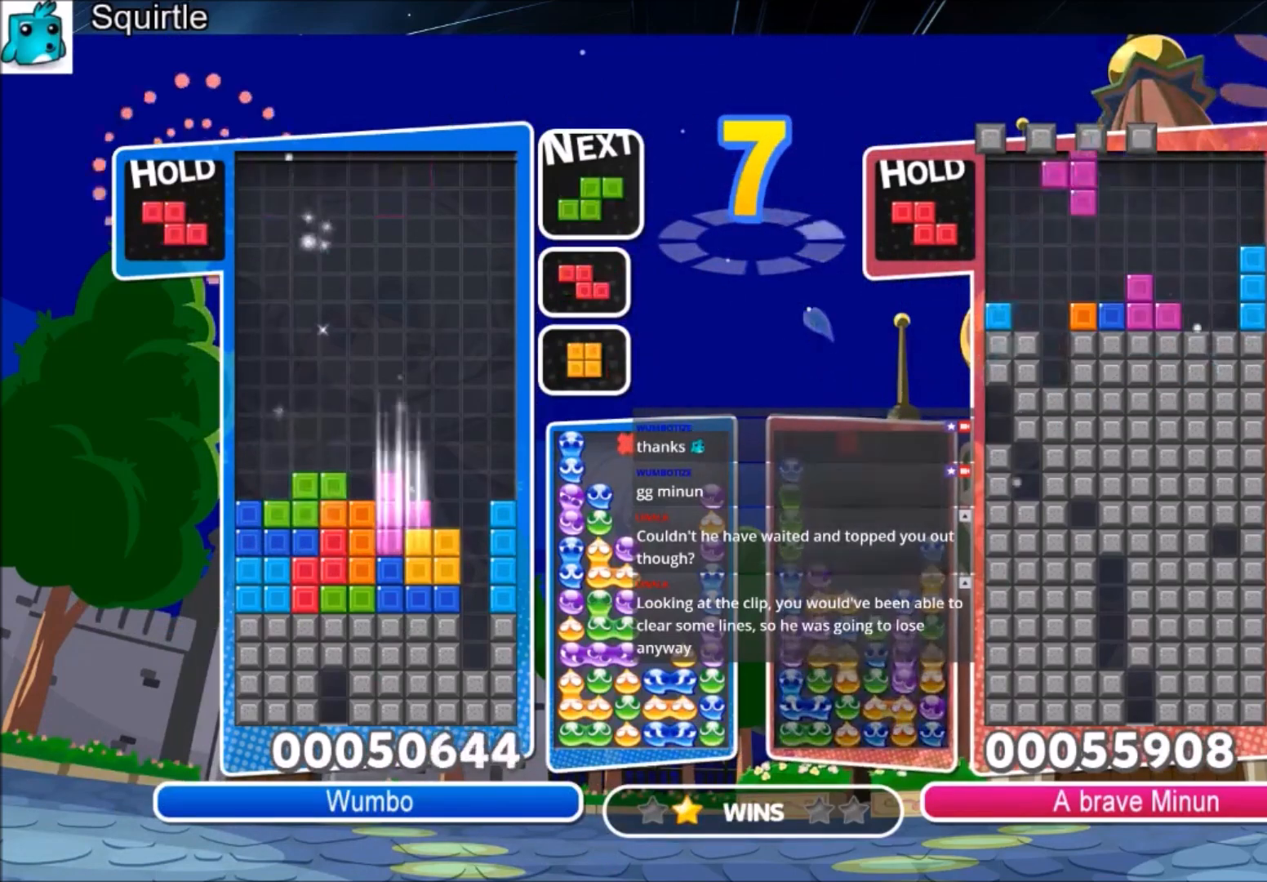
{"keys": ["right"], "events": [[33, "right", "down"], [33, "x", "up"], [66, "down", "up"], [300, "c", "down"], [433, "c", "up"]]}
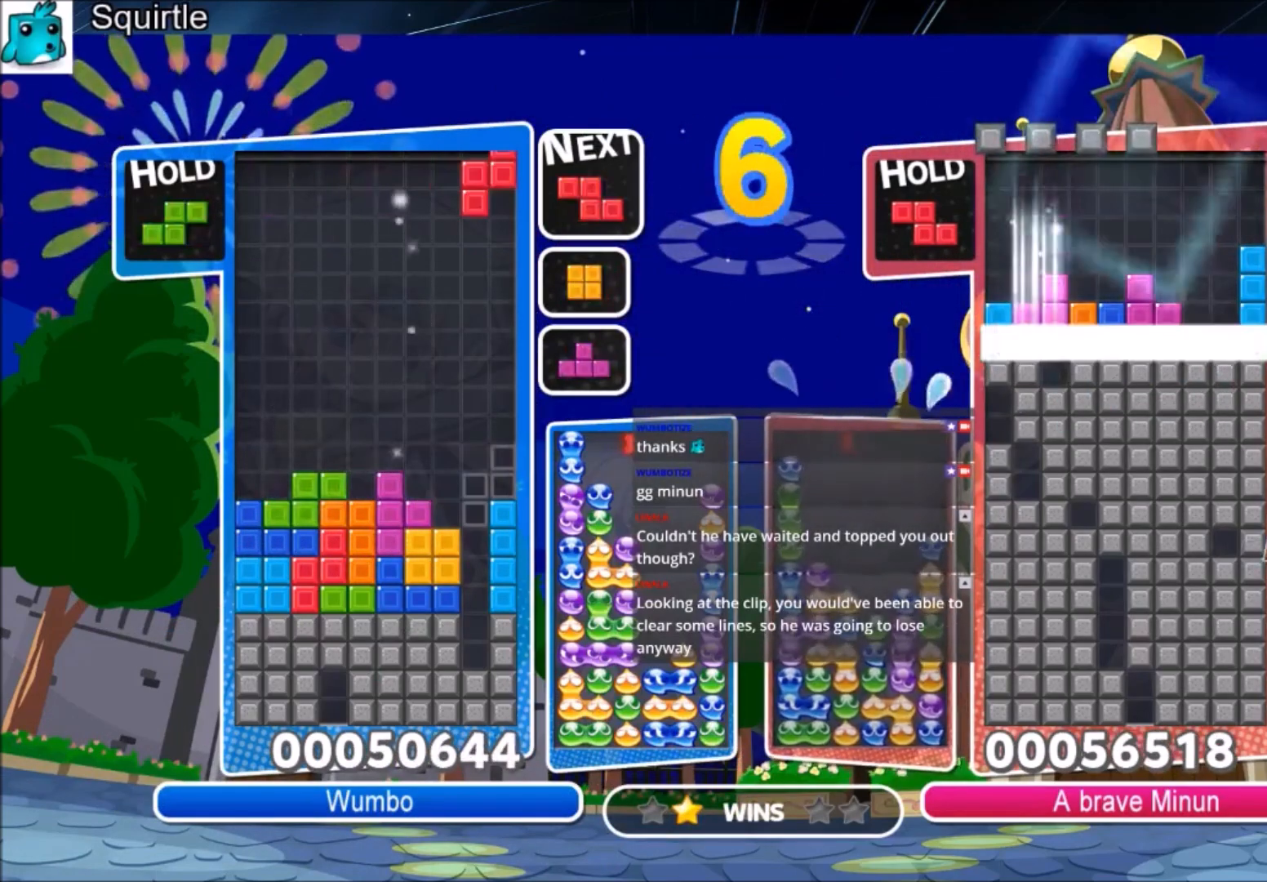
{"keys": ["down"], "events": [[34, "right", "up"], [167, "z", "down"], [234, "z", "up"], [367, "z", "down"], [467, "down", "down"], [467, "z", "up"]]}
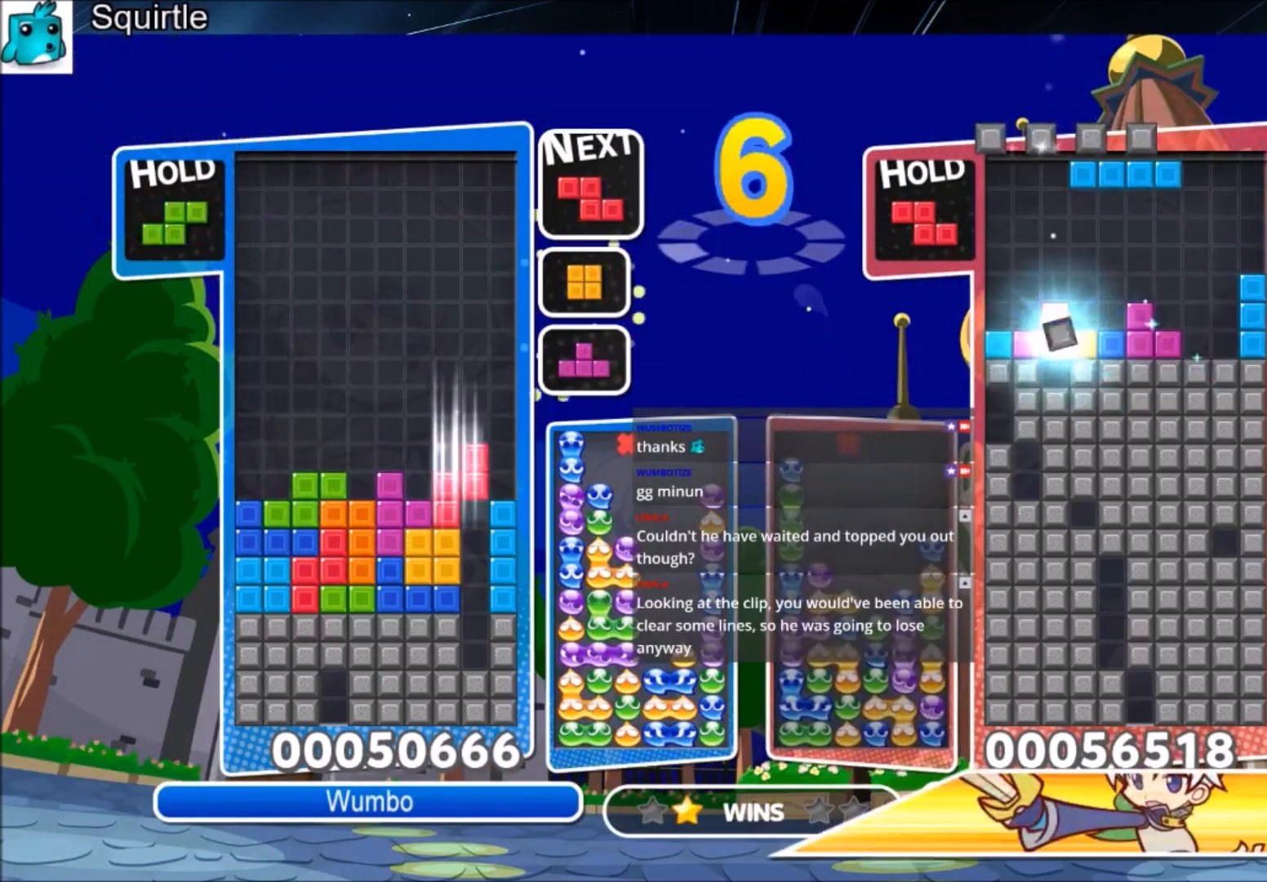
{"keys": ["left"], "events": [[100, "down", "up"], [167, "c", "down"], [200, "z", "down"], [300, "c", "up"], [300, "down", "down"], [400, "z", "up"], [433, "down", "up"], [433, "left", "down"]]}
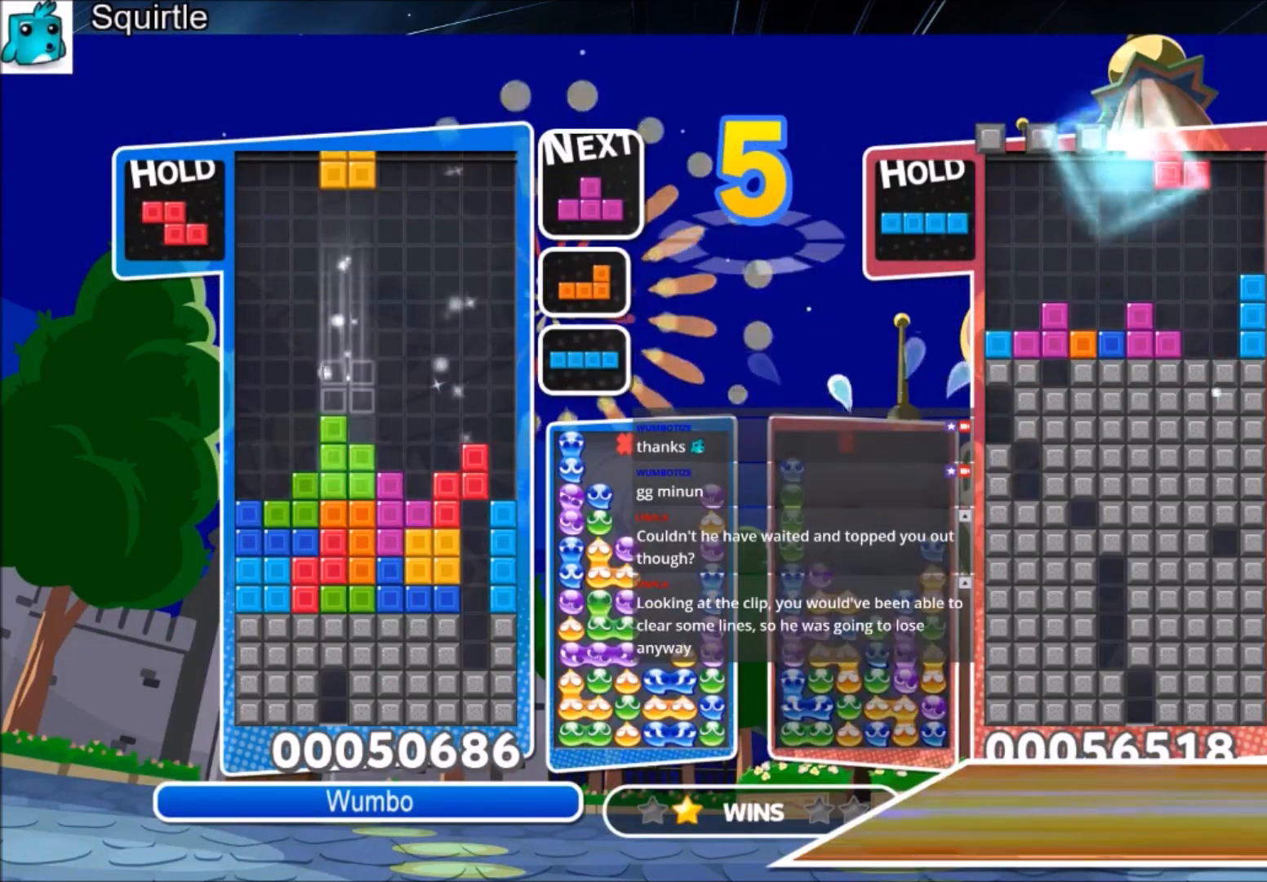
{"keys": ["down"], "events": [[401, "left", "up"], [501, "down", "down"]]}
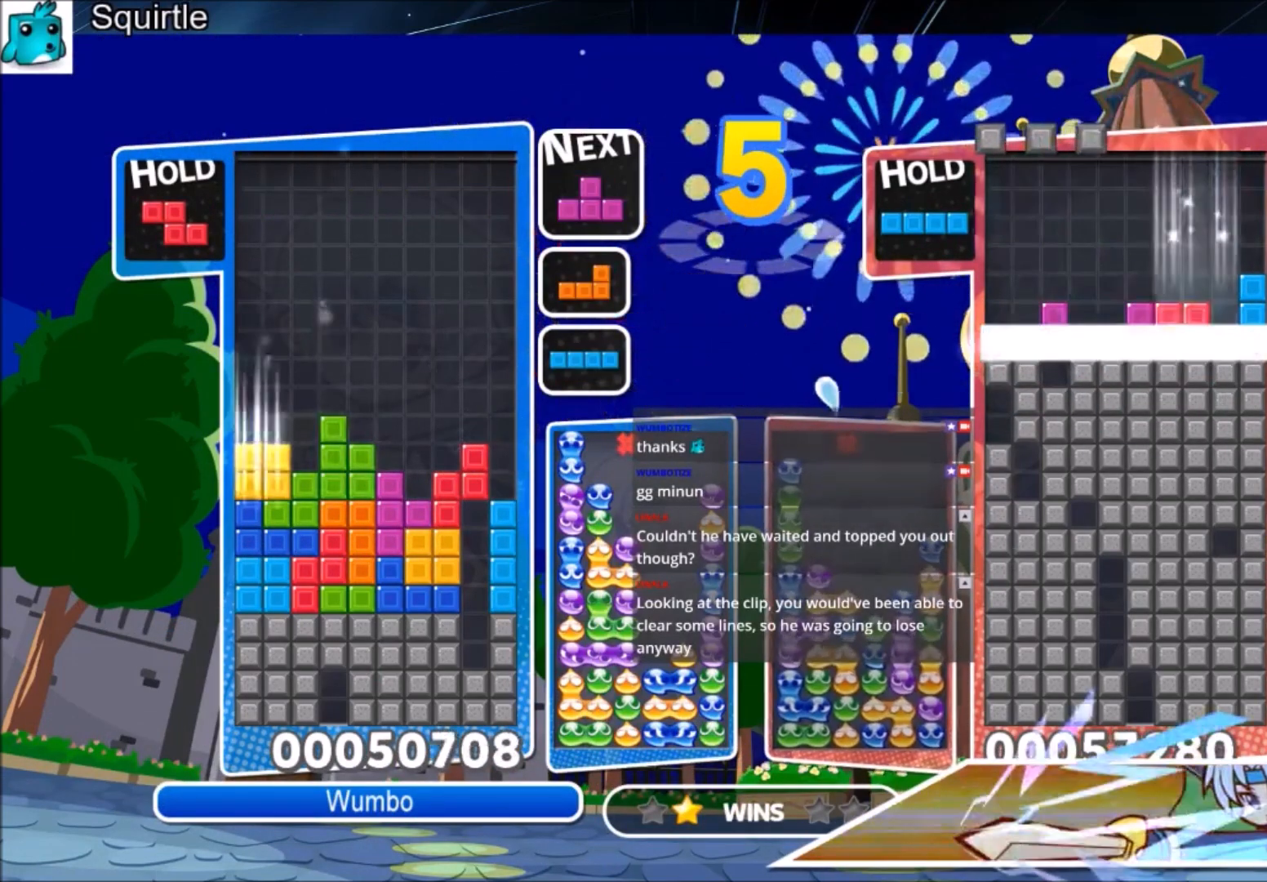
{"keys": ["left", "z"], "events": [[100, "down", "up"], [400, "left", "down"], [500, "z", "down"]]}
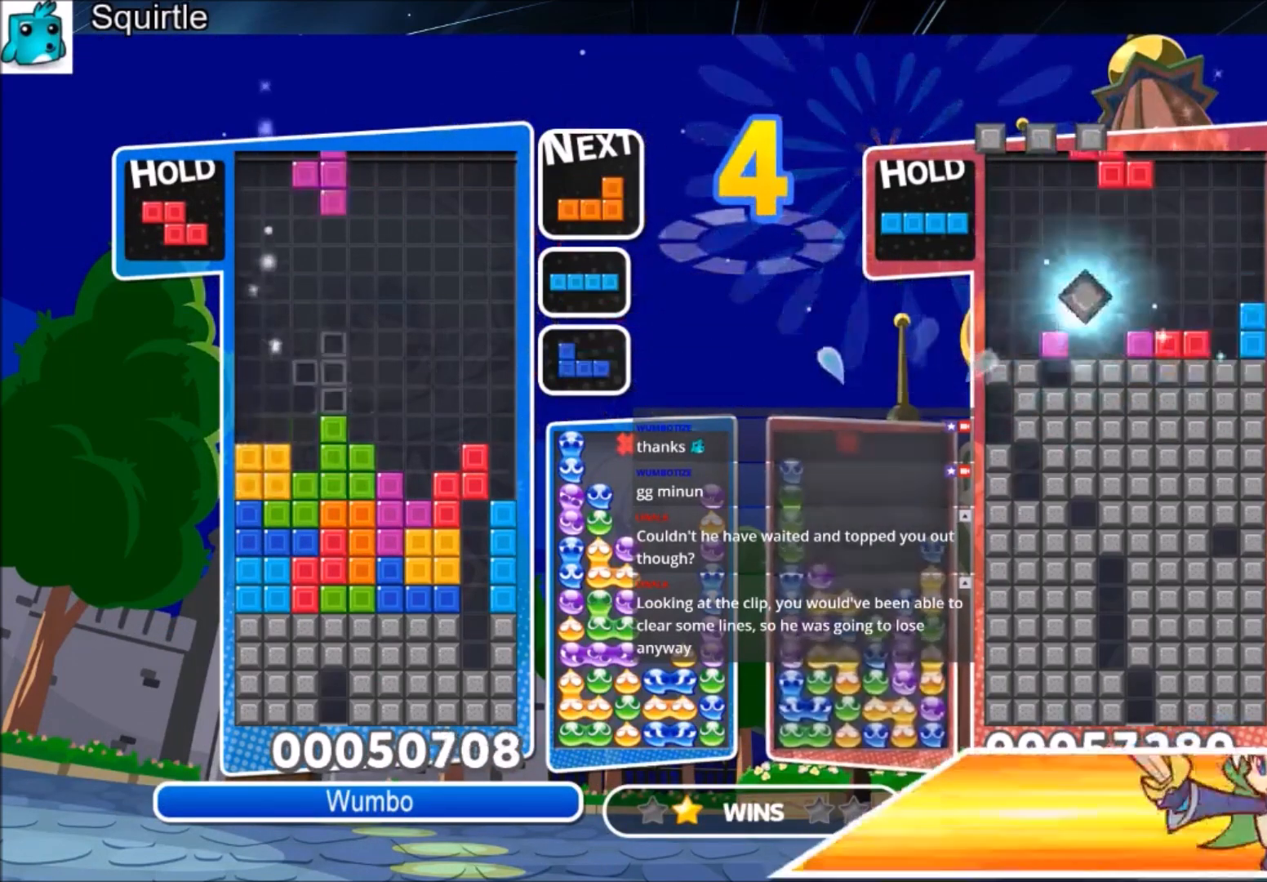
{"keys": ["c", "left"], "events": [[167, "right", "down"], [167, "z", "up"], [200, "left", "up"], [234, "down", "down"], [301, "right", "up"], [334, "down", "up"], [434, "c", "down"], [434, "left", "down"]]}
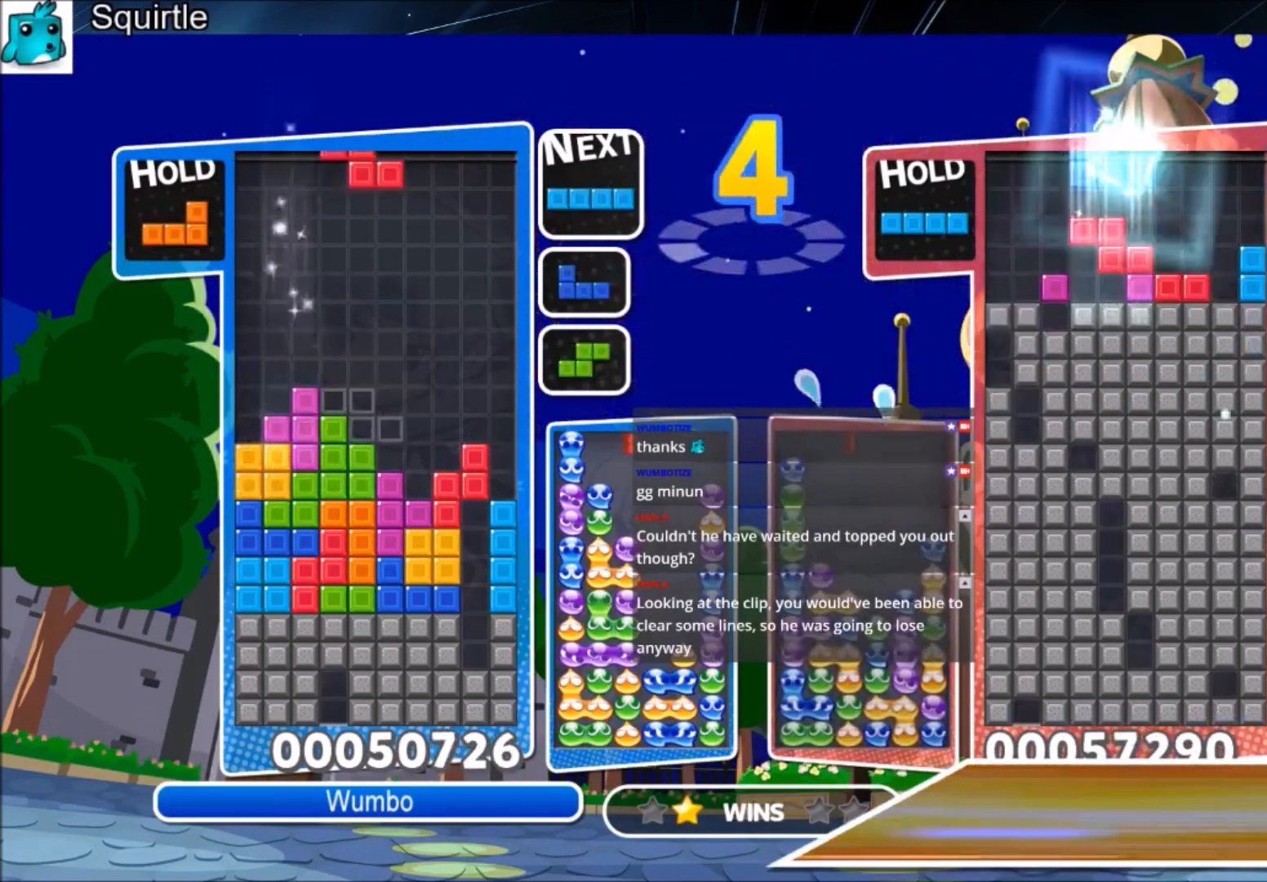
{"keys": ["right", "x"], "events": [[66, "z", "down"], [133, "c", "up"], [200, "down", "down"], [200, "z", "up"], [267, "left", "up"], [267, "right", "down"], [367, "down", "up"], [433, "x", "down"]]}
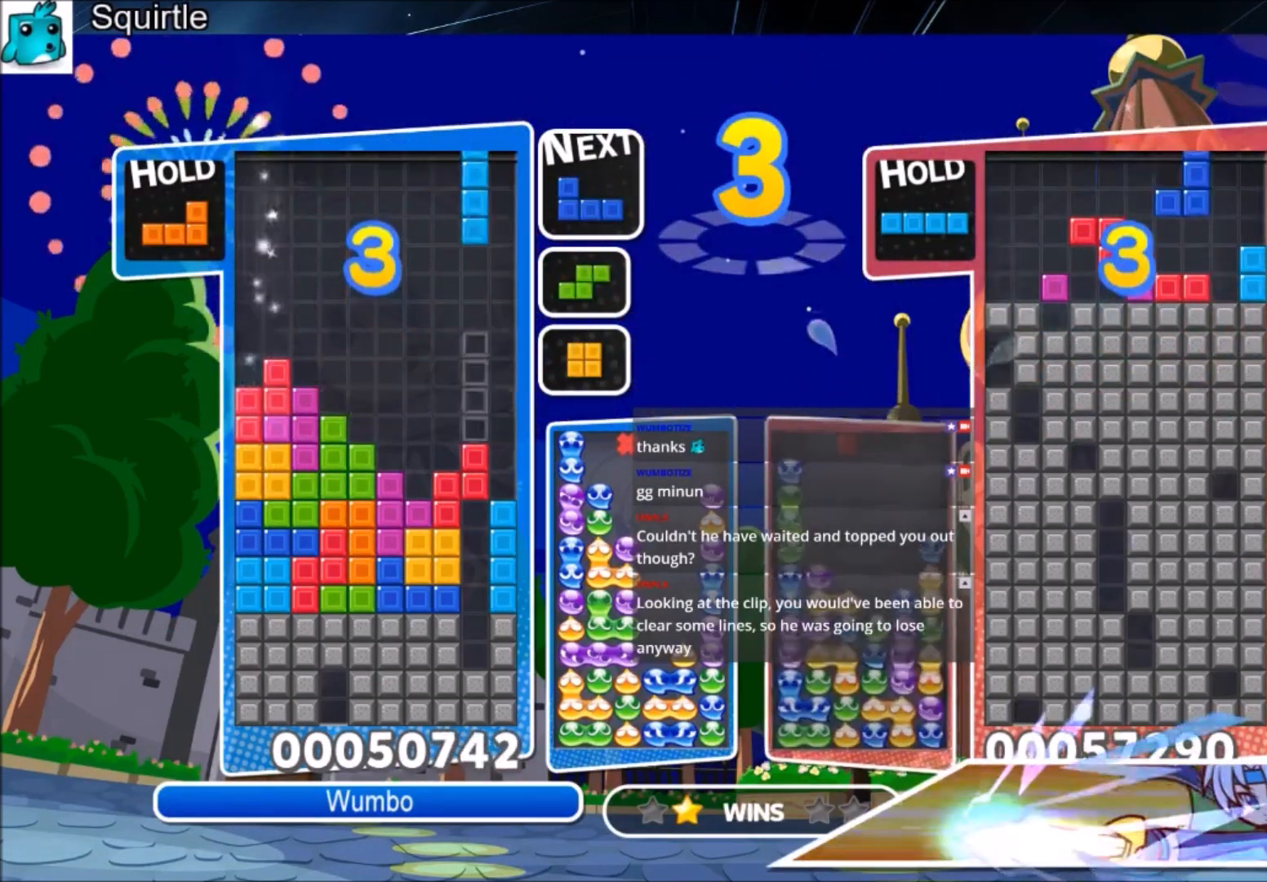
{"keys": ["left", "z"], "events": [[100, "down", "down"], [100, "right", "up"], [100, "x", "up"], [167, "down", "up"], [234, "right", "down"], [234, "z", "down"], [267, "down", "down"], [367, "right", "up"], [367, "z", "up"], [434, "down", "up"], [501, "left", "down"], [501, "z", "down"]]}
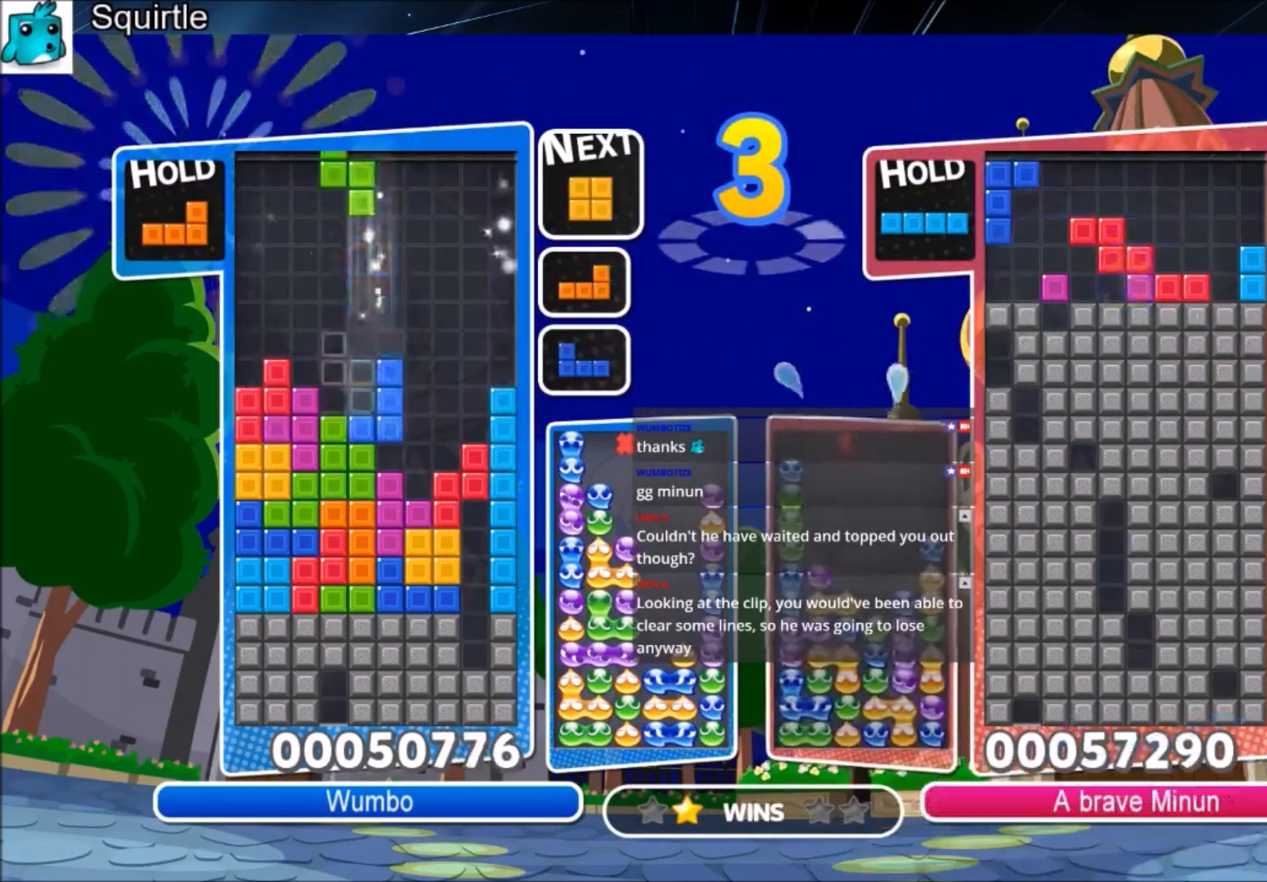
{"keys": [], "events": [[100, "down", "down"], [100, "z", "up"], [200, "down", "up"], [200, "left", "up"], [233, "c", "down"], [333, "z", "down"], [400, "c", "up"], [400, "down", "down"], [467, "down", "up"], [467, "z", "up"]]}
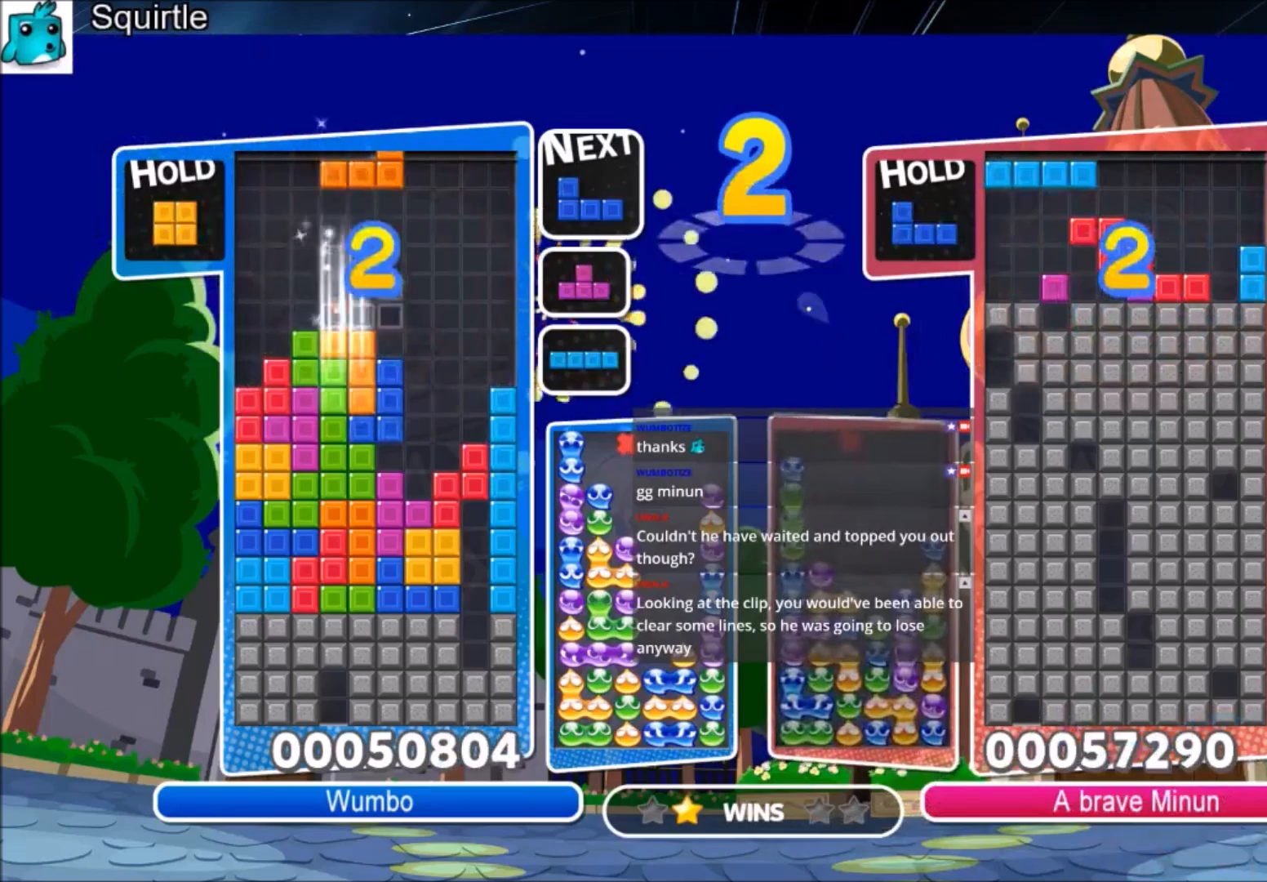
{"keys": [], "events": [[134, "c", "down"], [200, "c", "up"], [267, "down", "down"], [267, "left", "down"], [300, "down", "up"], [434, "left", "up"]]}
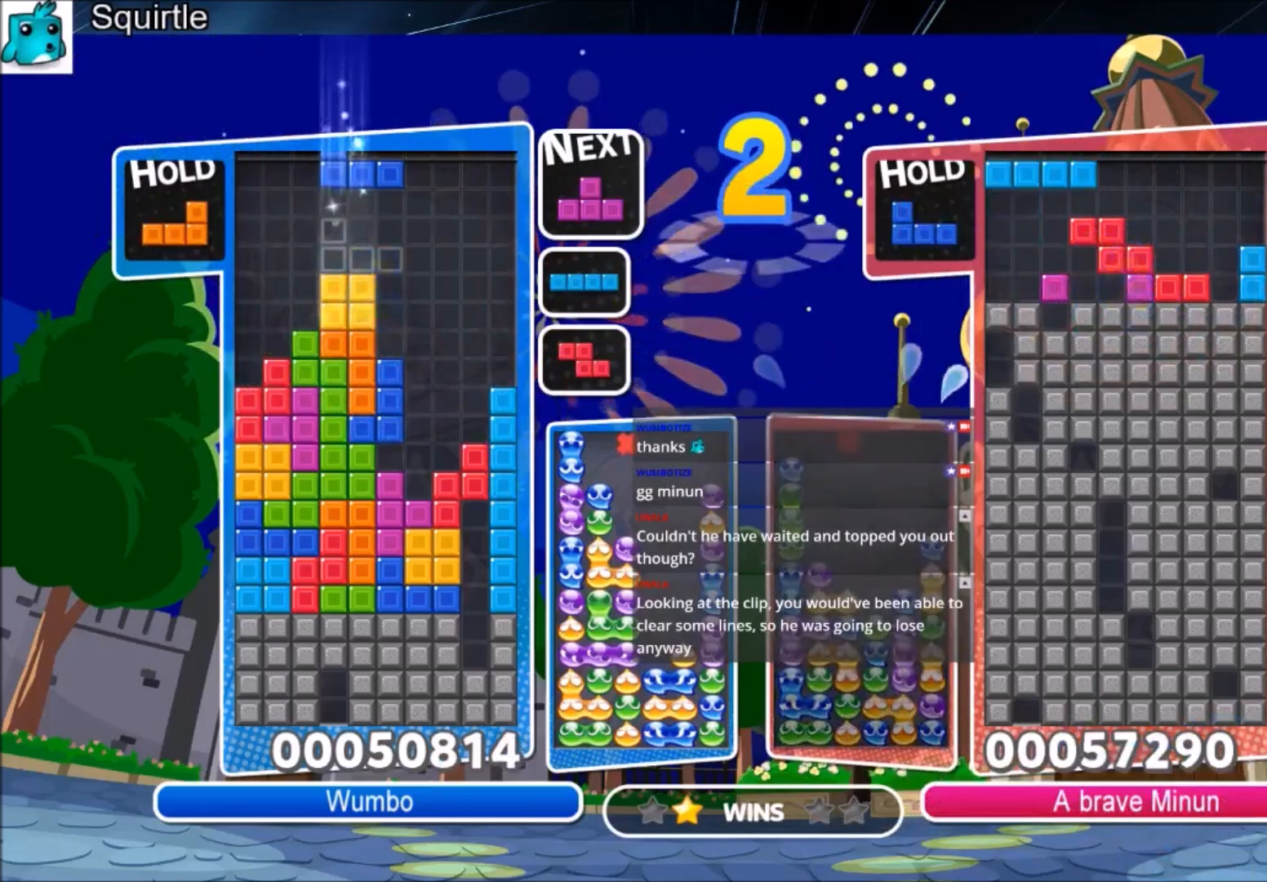
{"keys": ["down"], "events": [[100, "left", "down"], [100, "x", "down"], [167, "left", "up"], [233, "x", "up"], [367, "left", "down"], [467, "down", "down"], [467, "left", "up"]]}
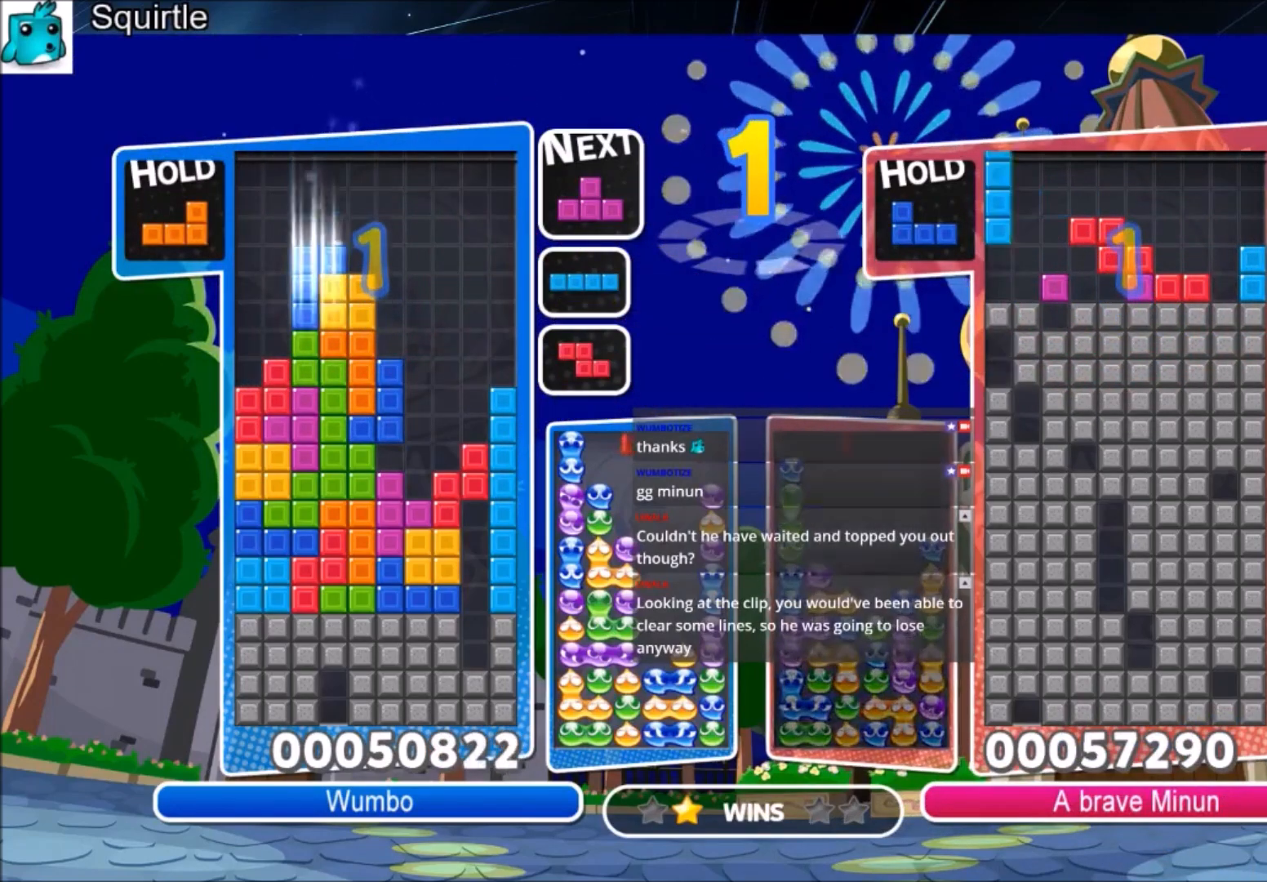
{"keys": ["up"], "events": [[67, "down", "up"], [100, "right", "down"], [100, "x", "down"], [167, "up", "down"], [200, "right", "up"], [234, "right", "down"], [234, "x", "up"], [334, "right", "up"]]}
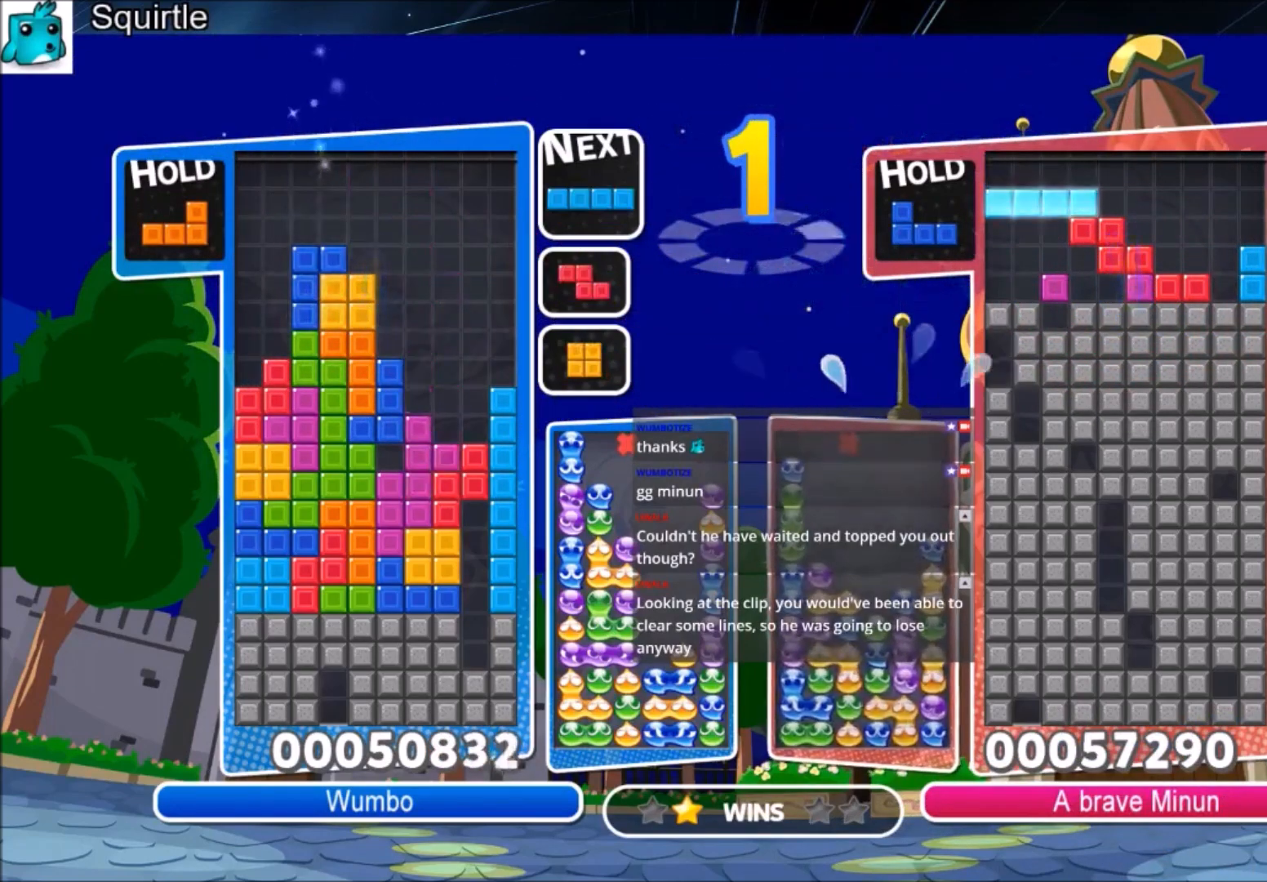
{"keys": [], "events": [[66, "x", "down"], [133, "up", "up"], [500, "x", "up"]]}
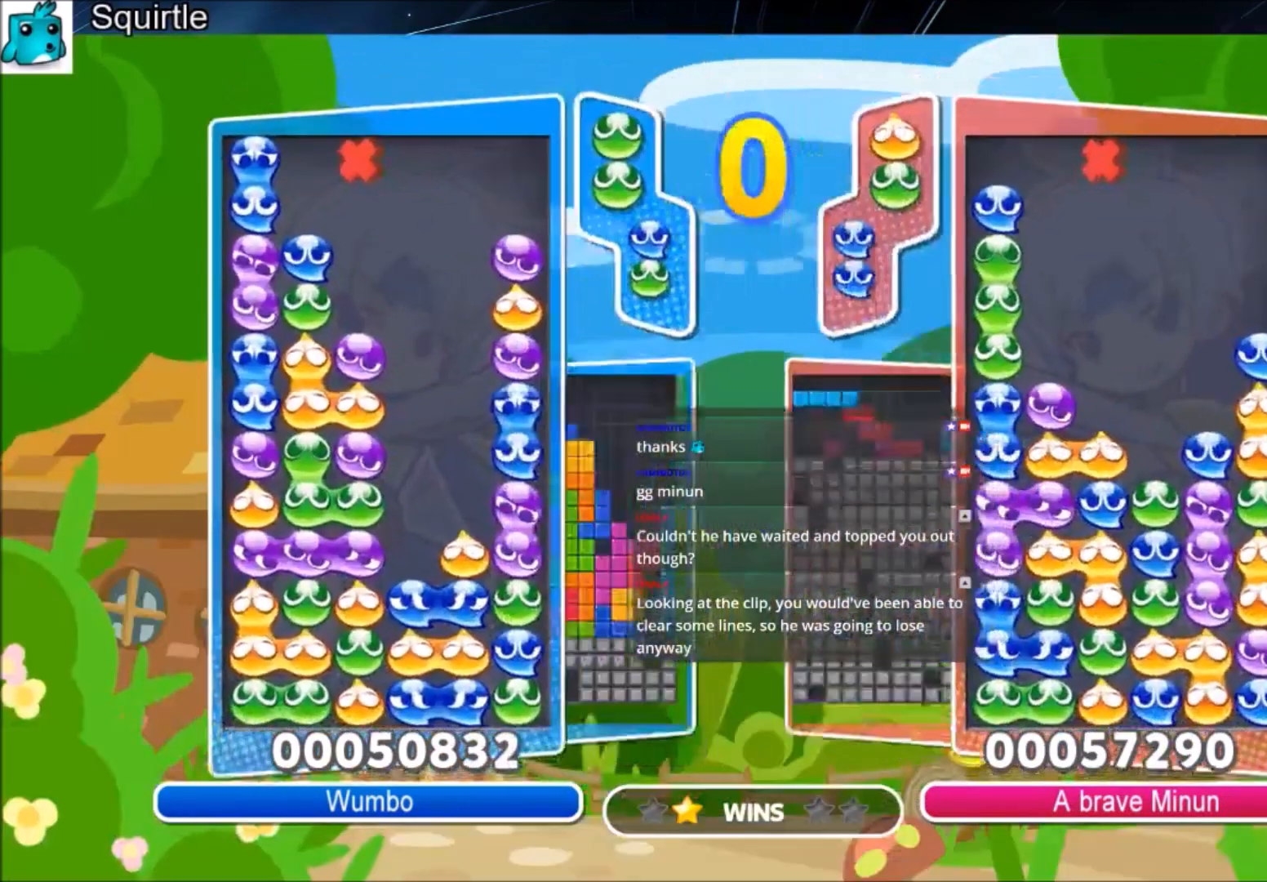
{"keys": [], "events": [[334, "right", "down"], [467, "right", "up"]]}
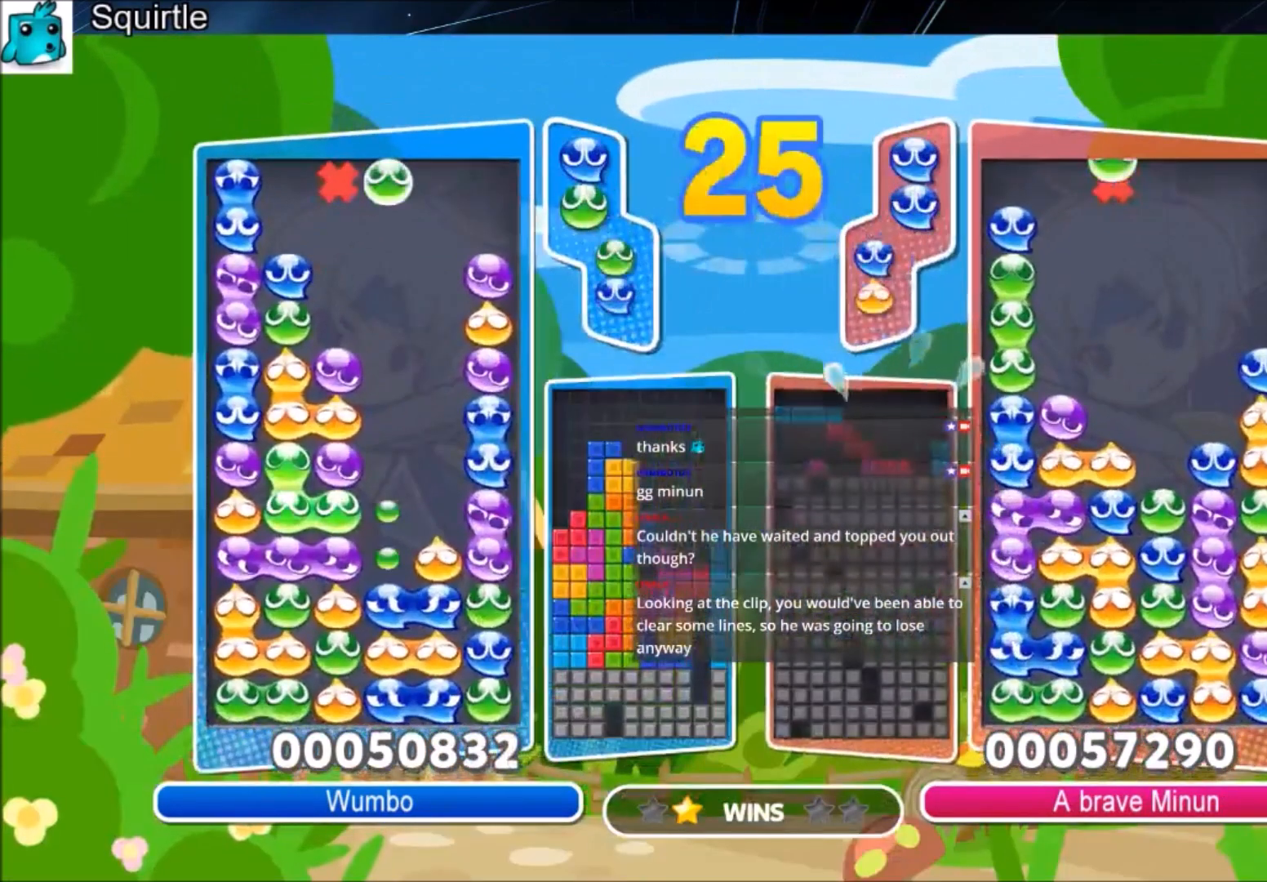
{"keys": ["up", "z"], "events": [[300, "right", "down"], [333, "x", "down"], [400, "right", "up"], [400, "up", "down"], [433, "x", "up"], [433, "z", "down"]]}
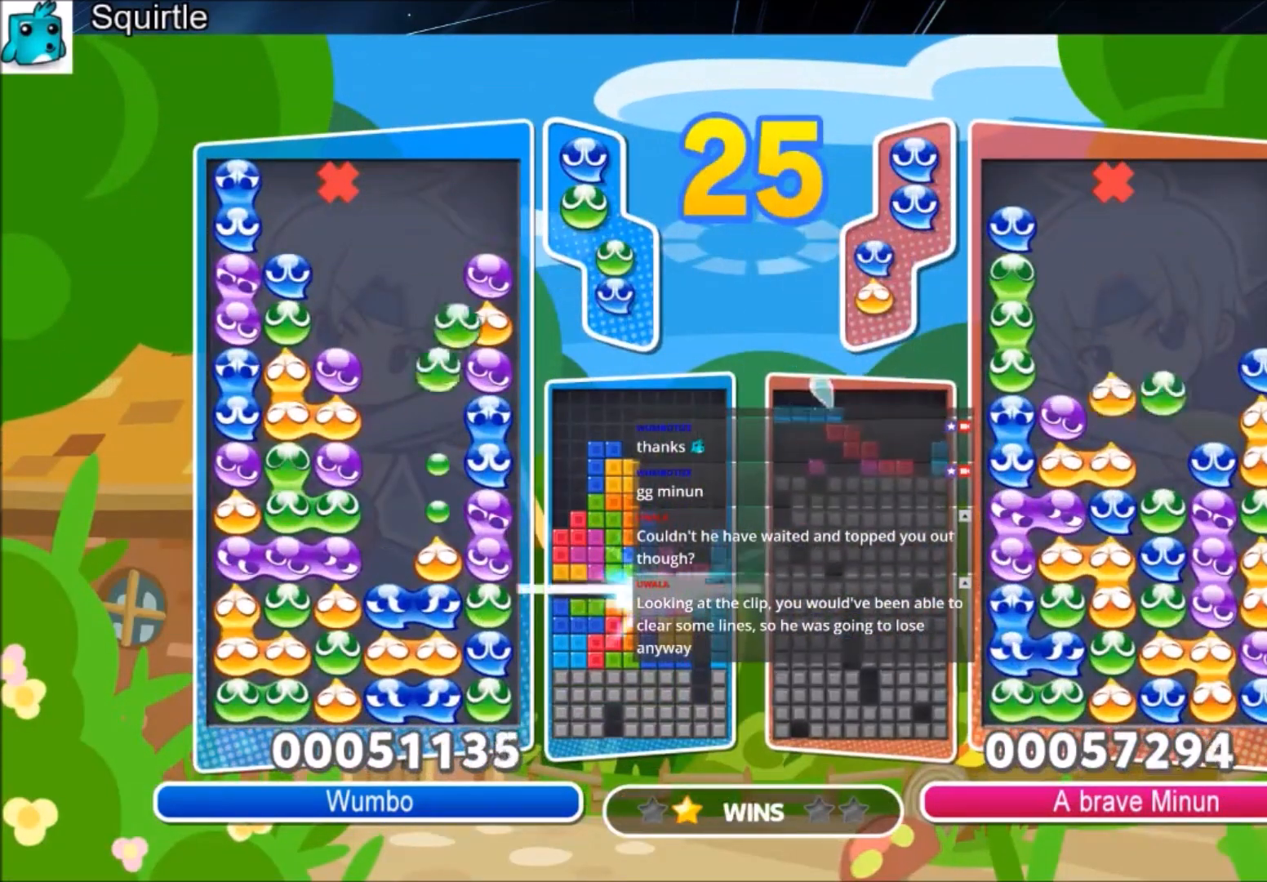
{"keys": ["up"], "events": [[67, "z", "up"]]}
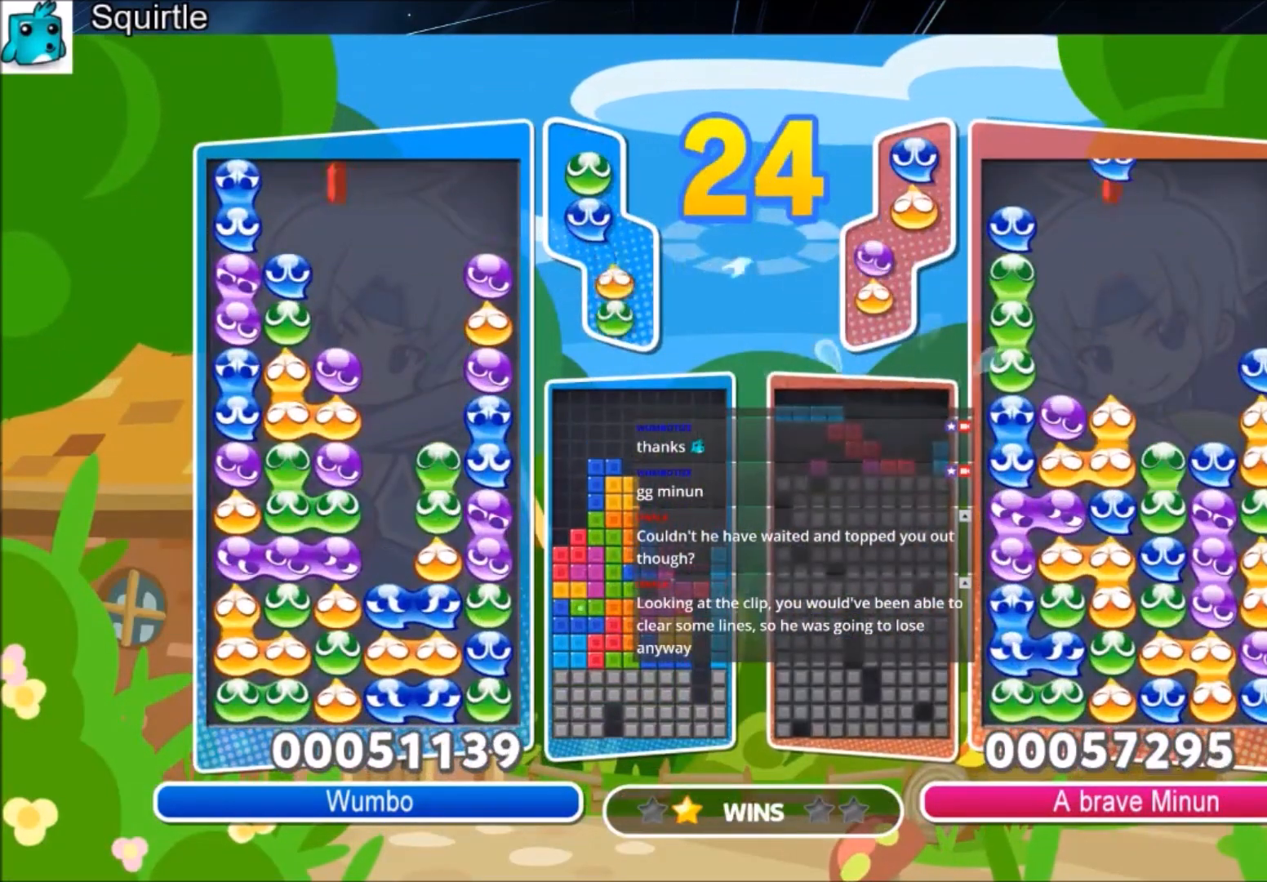
{"keys": ["up"], "events": [[33, "right", "down"], [100, "right", "up"], [100, "up", "up"], [367, "up", "down"]]}
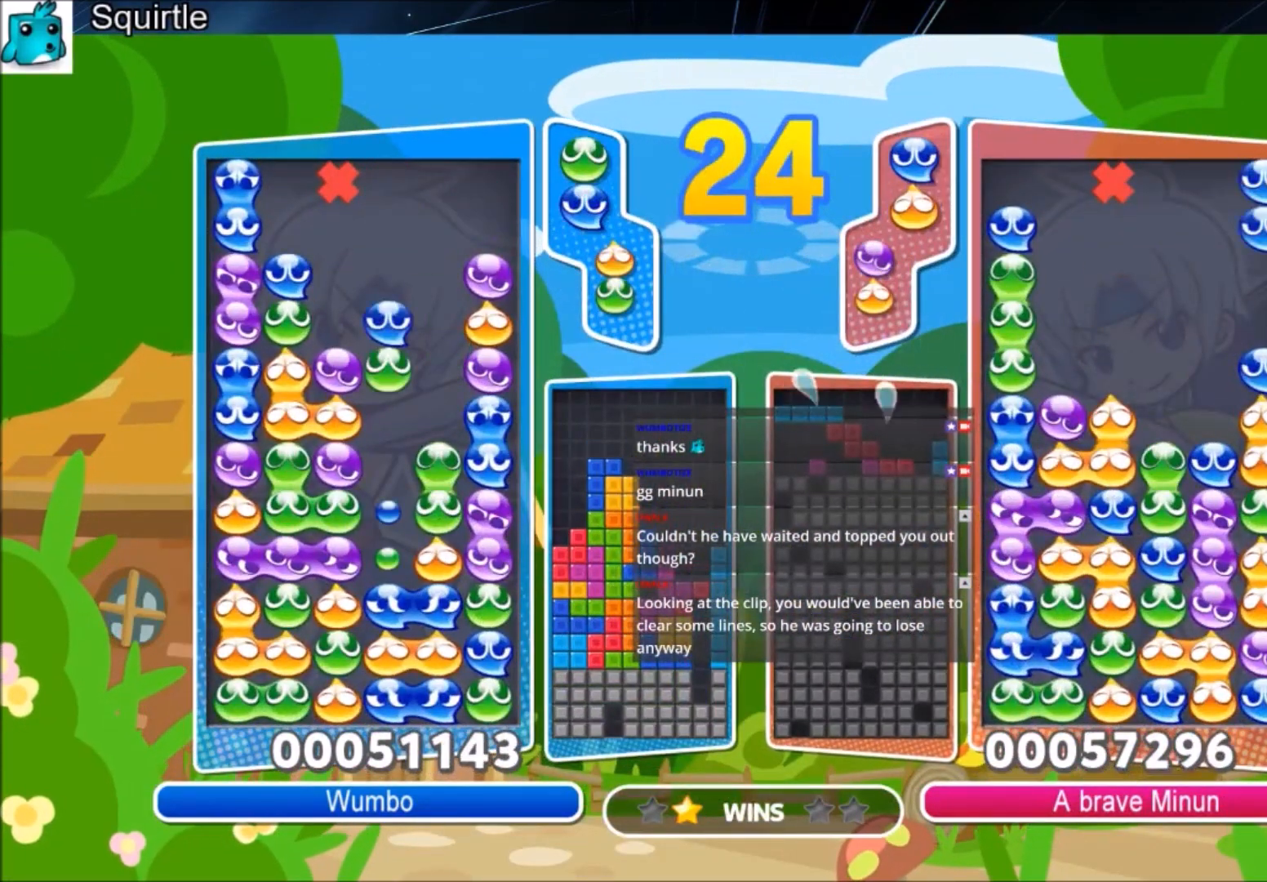
{"keys": ["up"], "events": []}
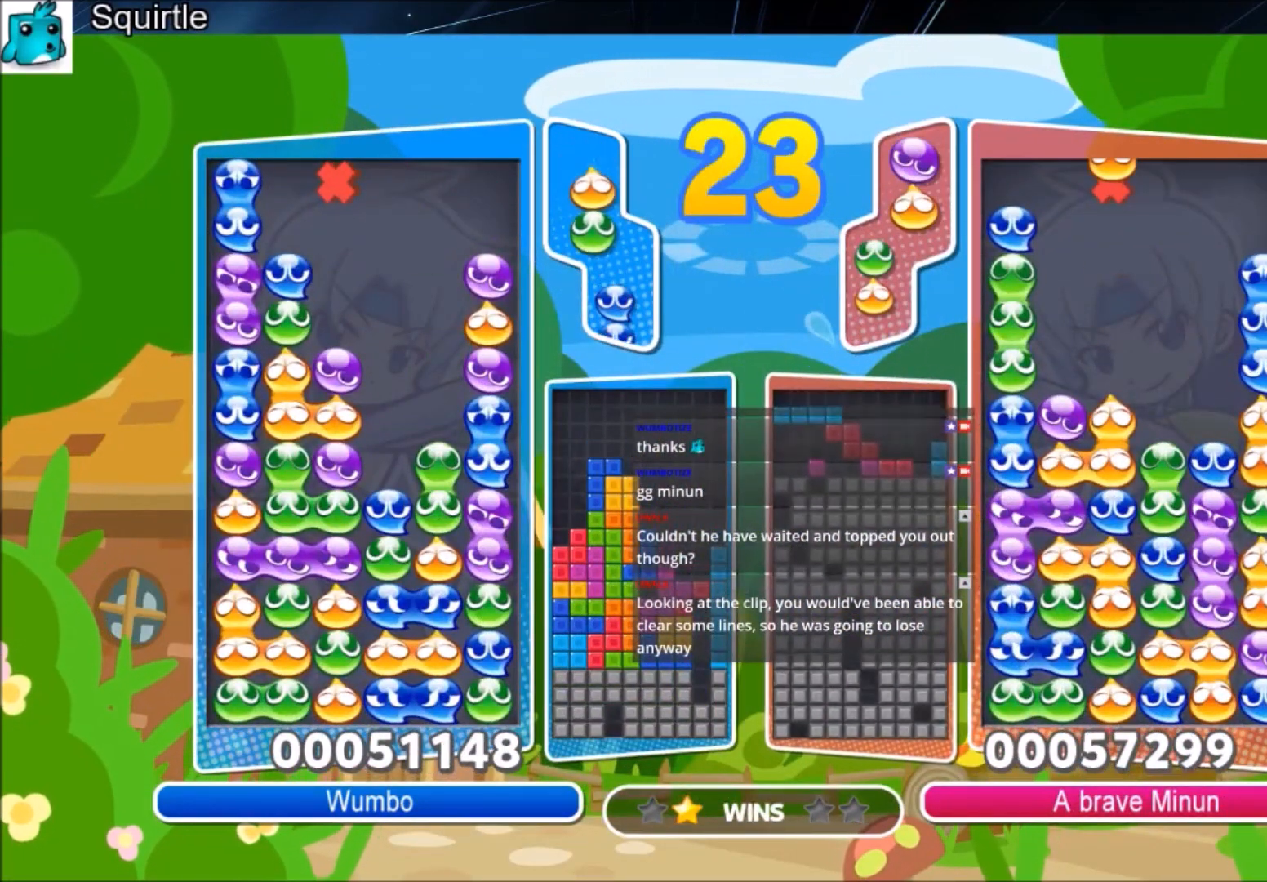
{"keys": [], "events": [[33, "right", "down"], [33, "up", "up"], [133, "right", "up"], [300, "x", "down"], [500, "x", "up"]]}
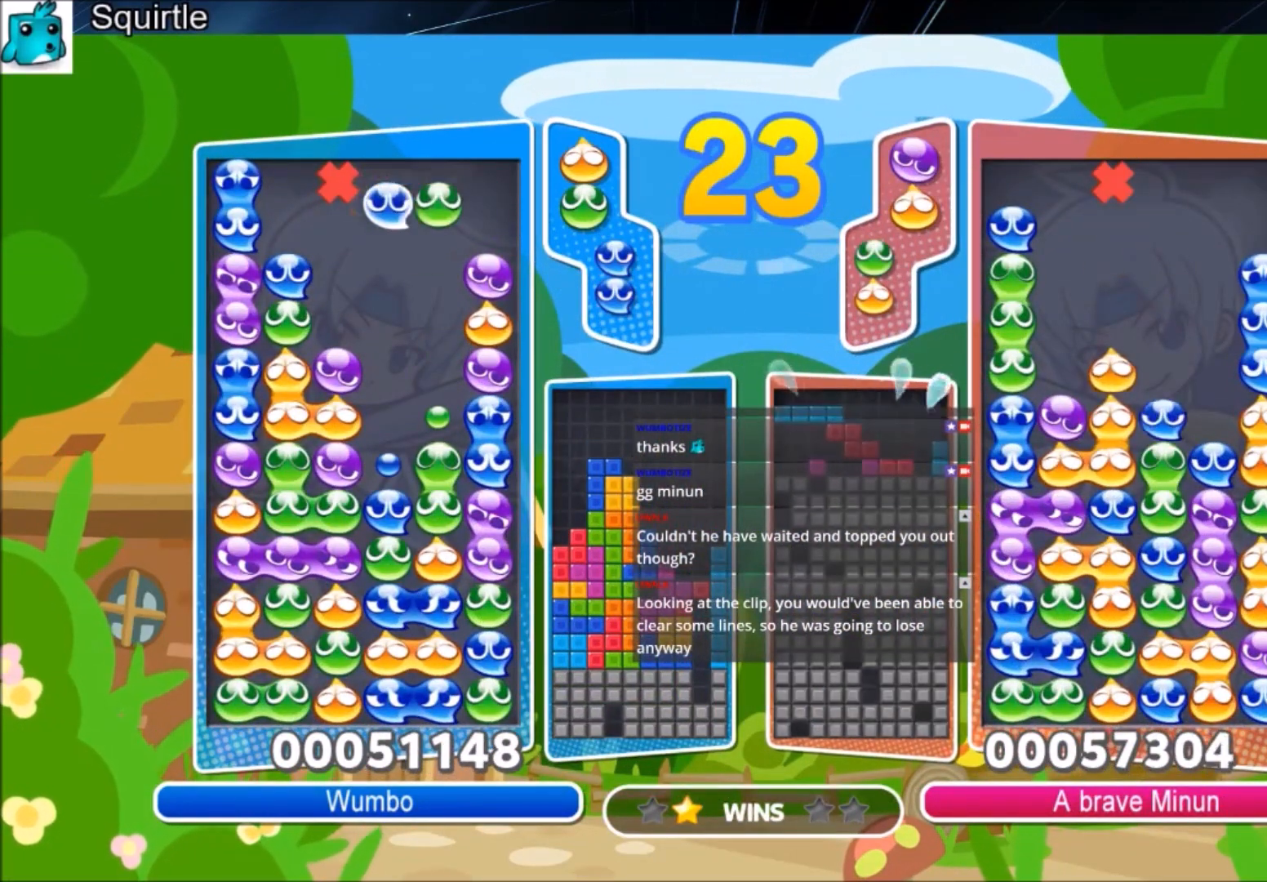
{"keys": ["z"], "events": [[401, "z", "down"]]}
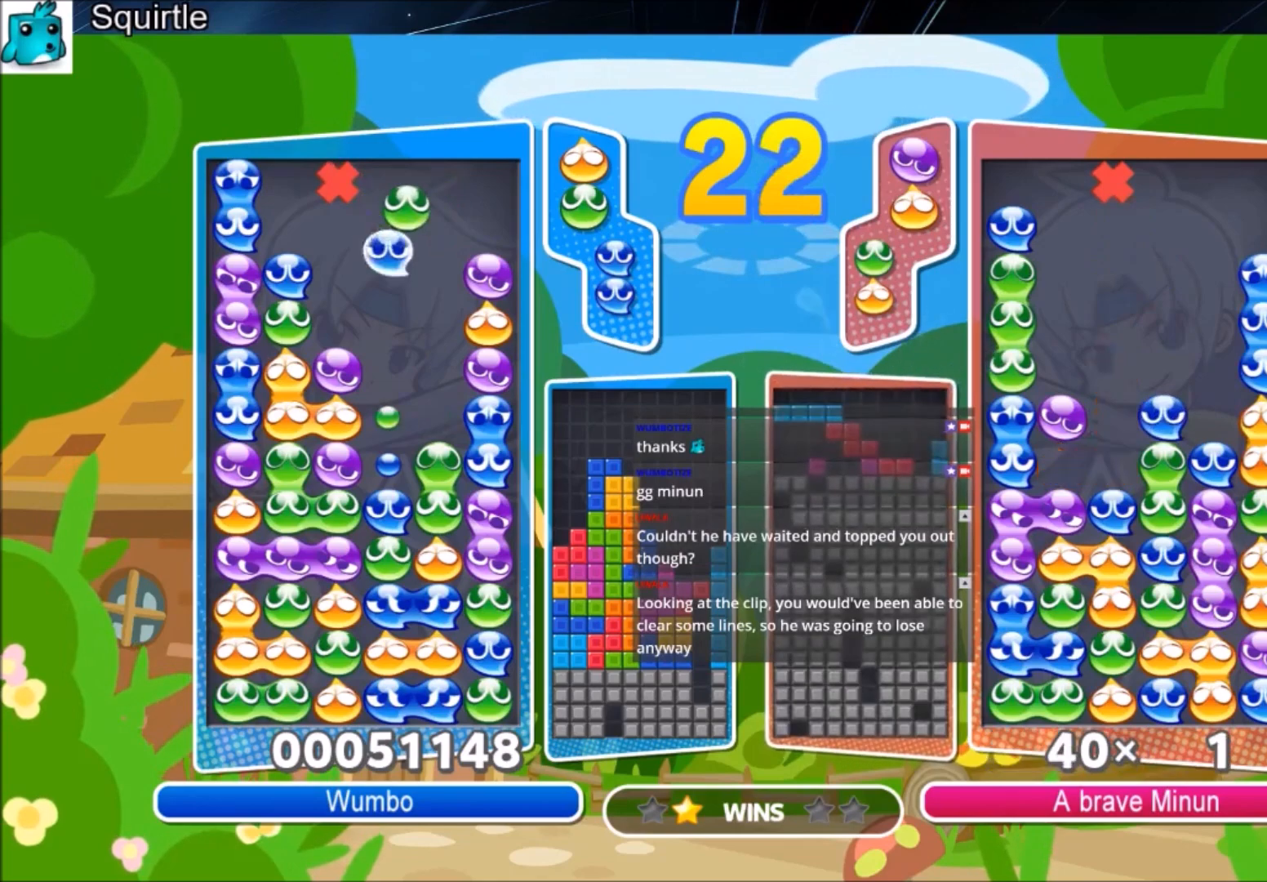
{"keys": [], "events": [[66, "z", "up"]]}
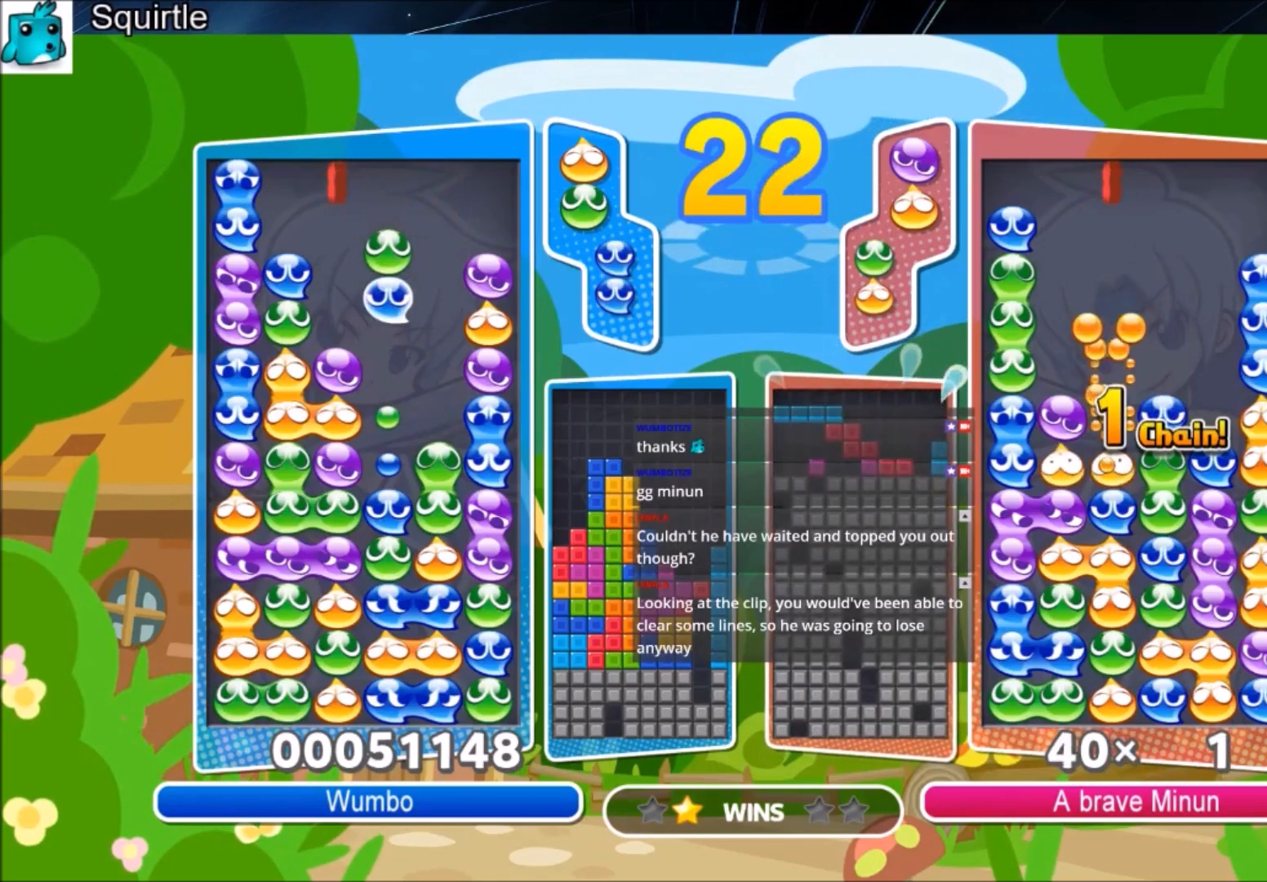
{"keys": [], "events": [[34, "up", "down"], [501, "up", "up"]]}
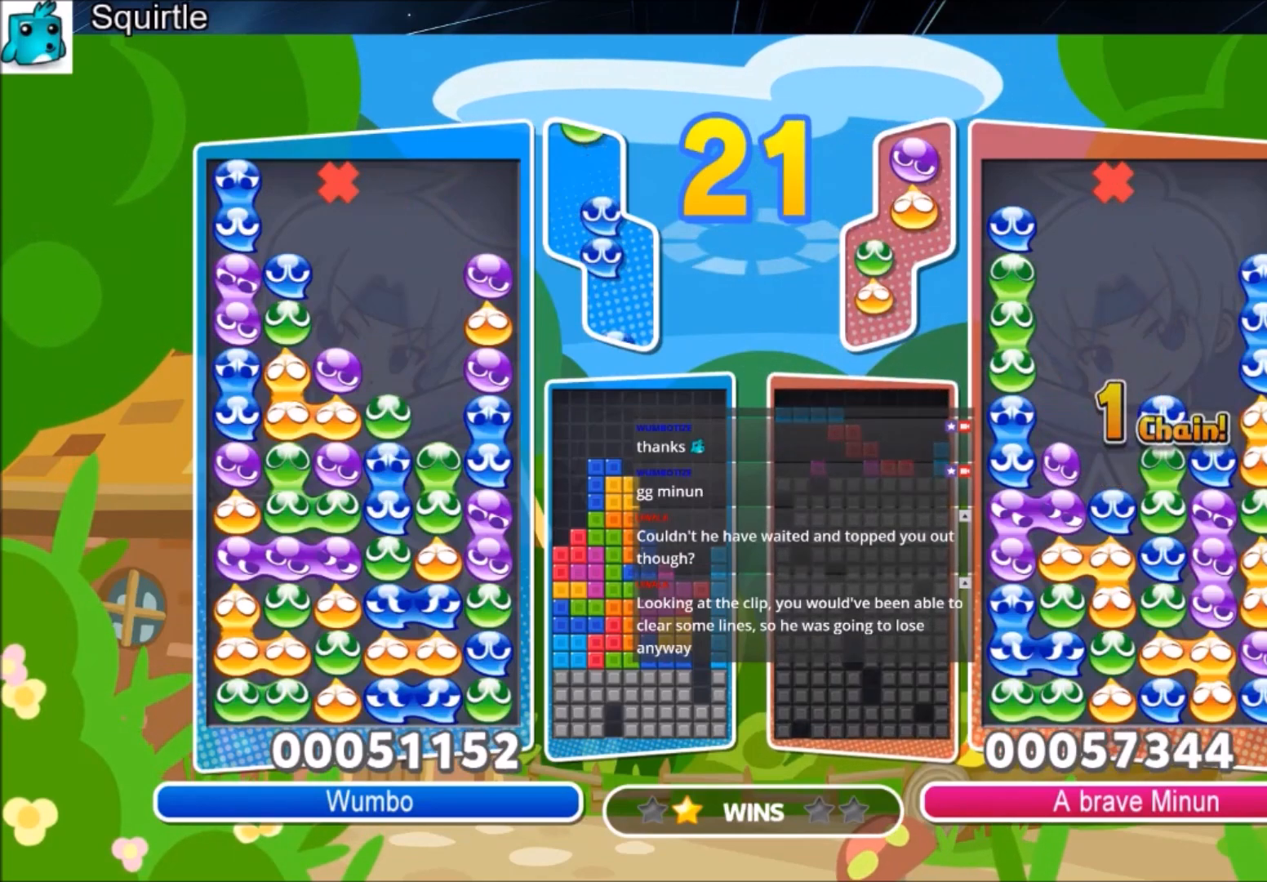
{"keys": ["z"], "events": [[100, "right", "down"], [167, "right", "up"], [267, "right", "down"], [367, "right", "up"], [400, "z", "down"]]}
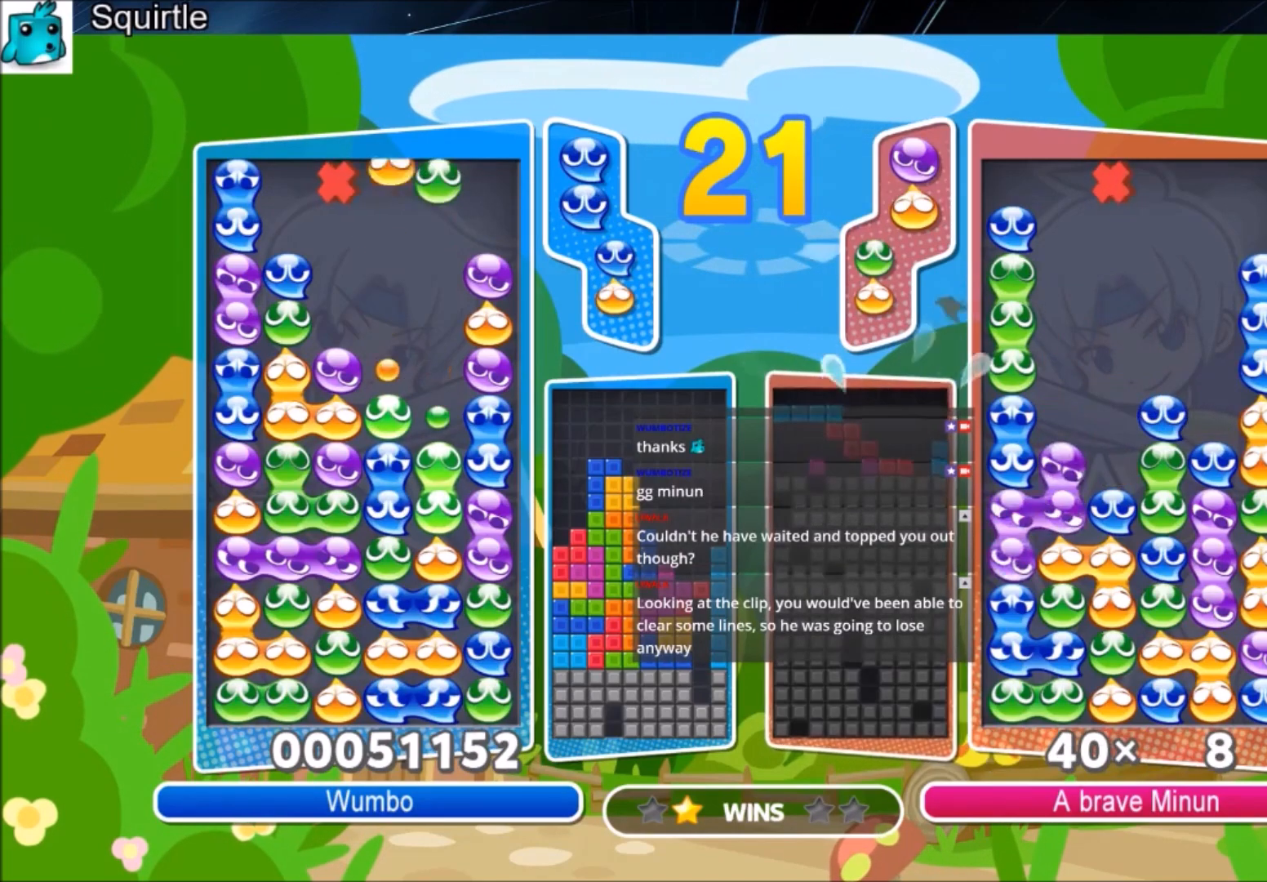
{"keys": [], "events": [[67, "up", "down"], [67, "z", "up"], [467, "up", "up"]]}